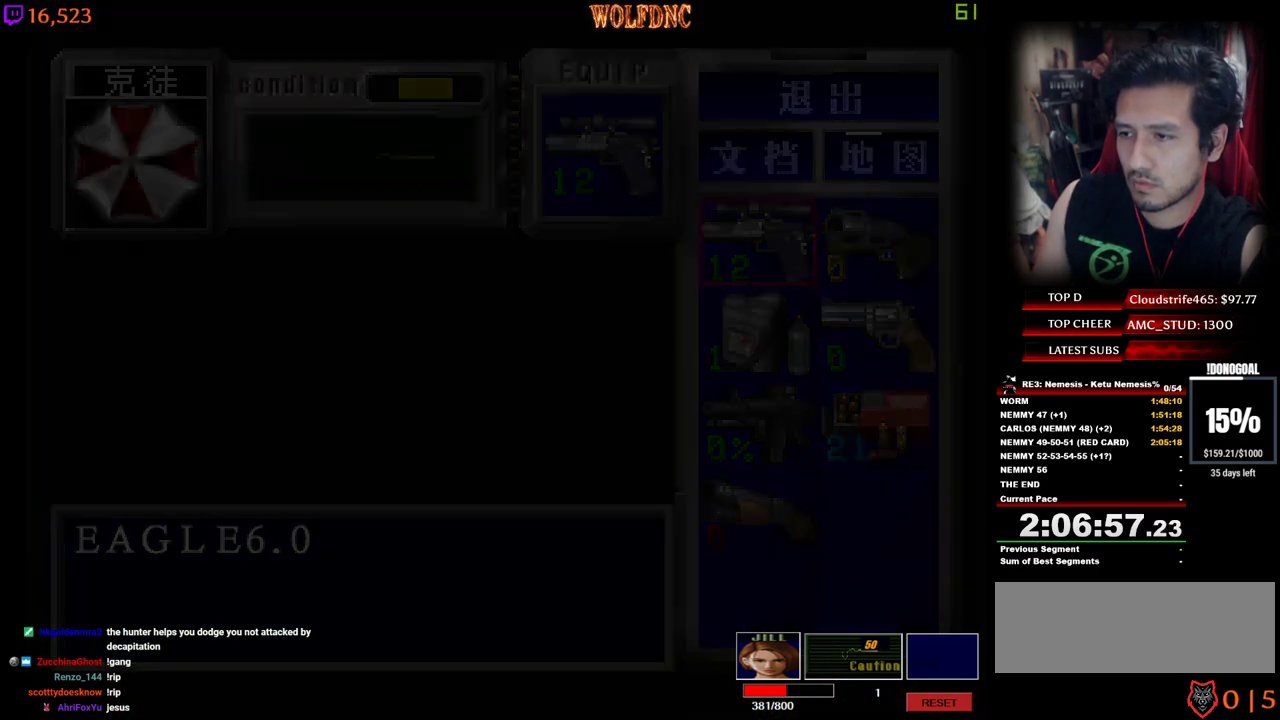
Gameplay with keyboard; each line is a JSON object with the keys held at the frame after it. "events" lists presses ("down") and releases ("up") of "a", "ctrl", "d", "e", "num0", "num2", "num4", "num5", "num6", "num8", "s", "shift", "space" and "w" between this image and that frame as [ms after this image, input, new state], when the widget could be followed in between. No other keys are recorded. Mouse input is not recorded. Not read: other_keys.
{"keys": ["a"], "events": []}
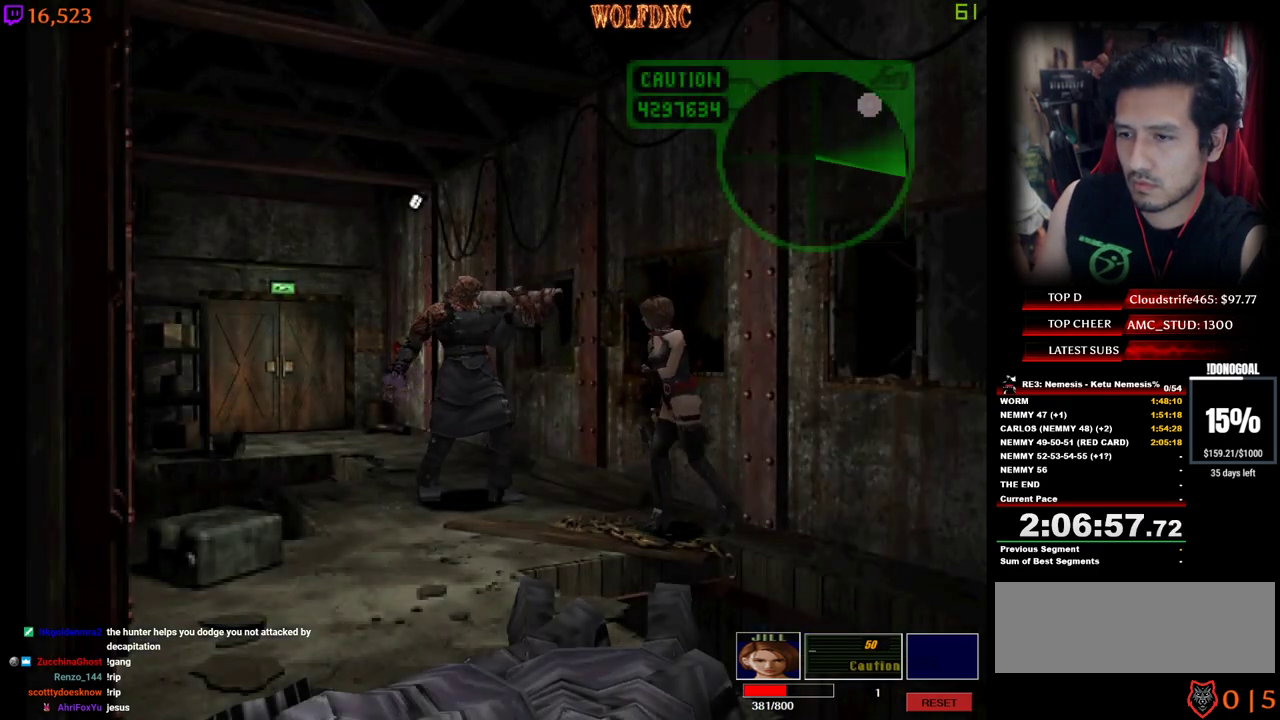
{"keys": ["d", "num4", "w"], "events": [[17, "num4", "down"], [17, "w", "down"], [167, "a", "up"], [250, "d", "down"]]}
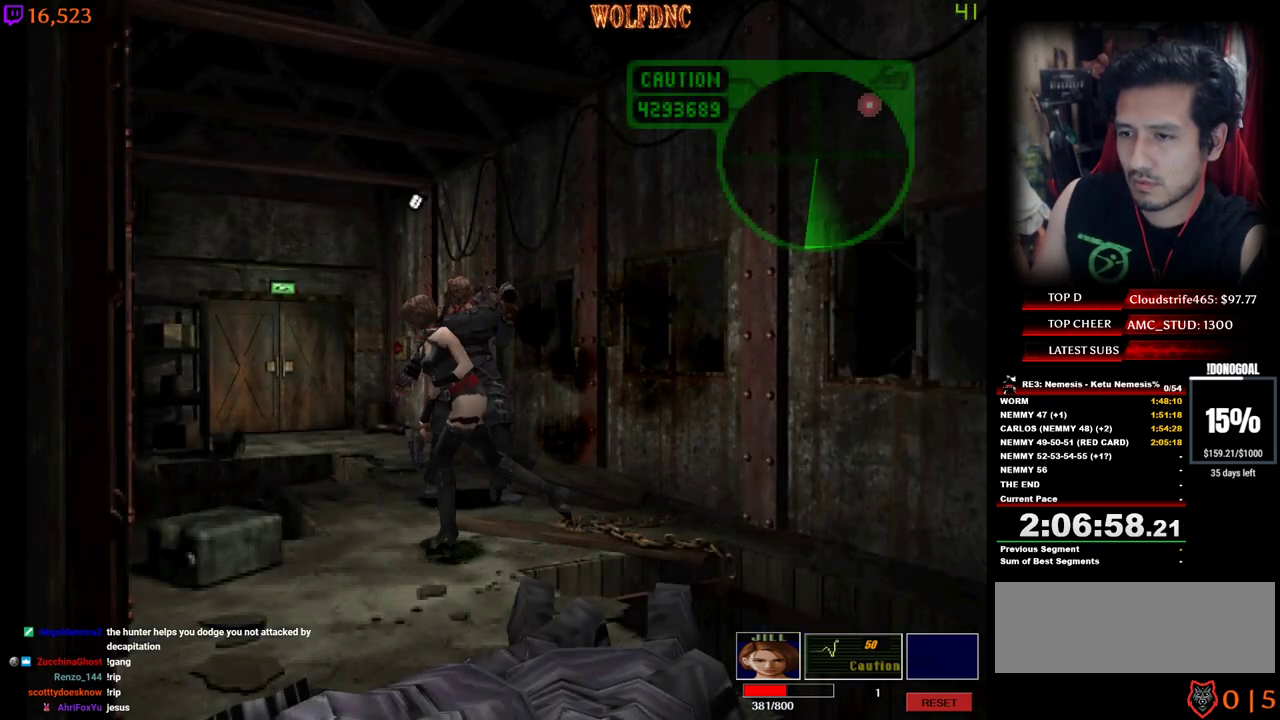
{"keys": ["d", "num2"], "events": [[84, "w", "up"], [134, "num4", "up"], [367, "w", "down"], [417, "d", "up"], [417, "num2", "down"], [500, "d", "down"], [500, "w", "up"]]}
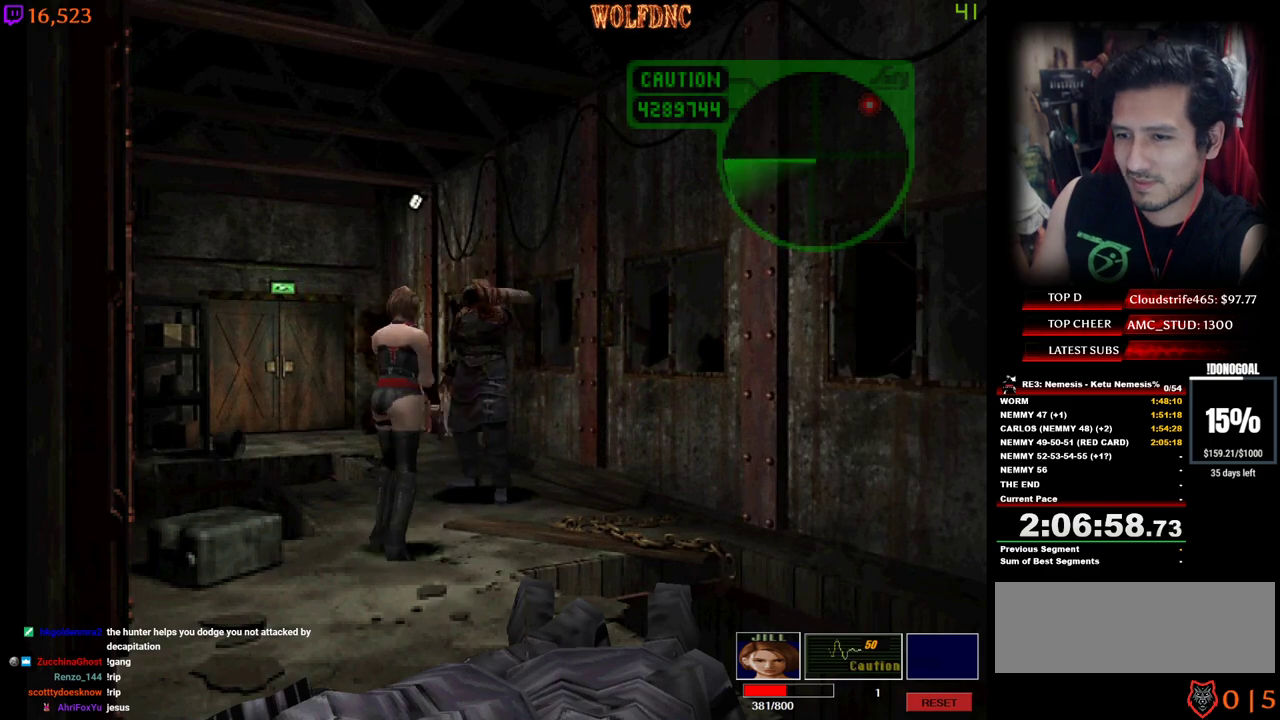
{"keys": ["num2"], "events": [[184, "d", "up"]]}
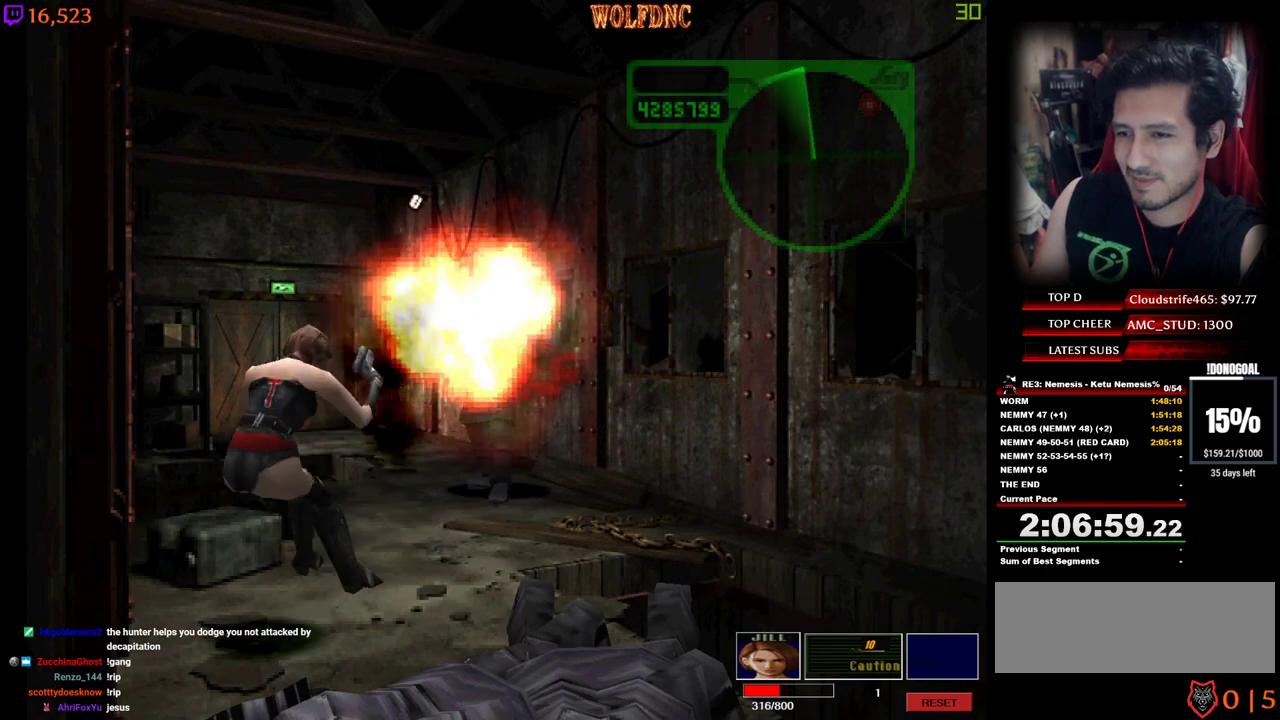
{"keys": ["w"], "events": [[17, "num2", "up"], [400, "num6", "down"], [434, "w", "down"], [484, "num6", "up"]]}
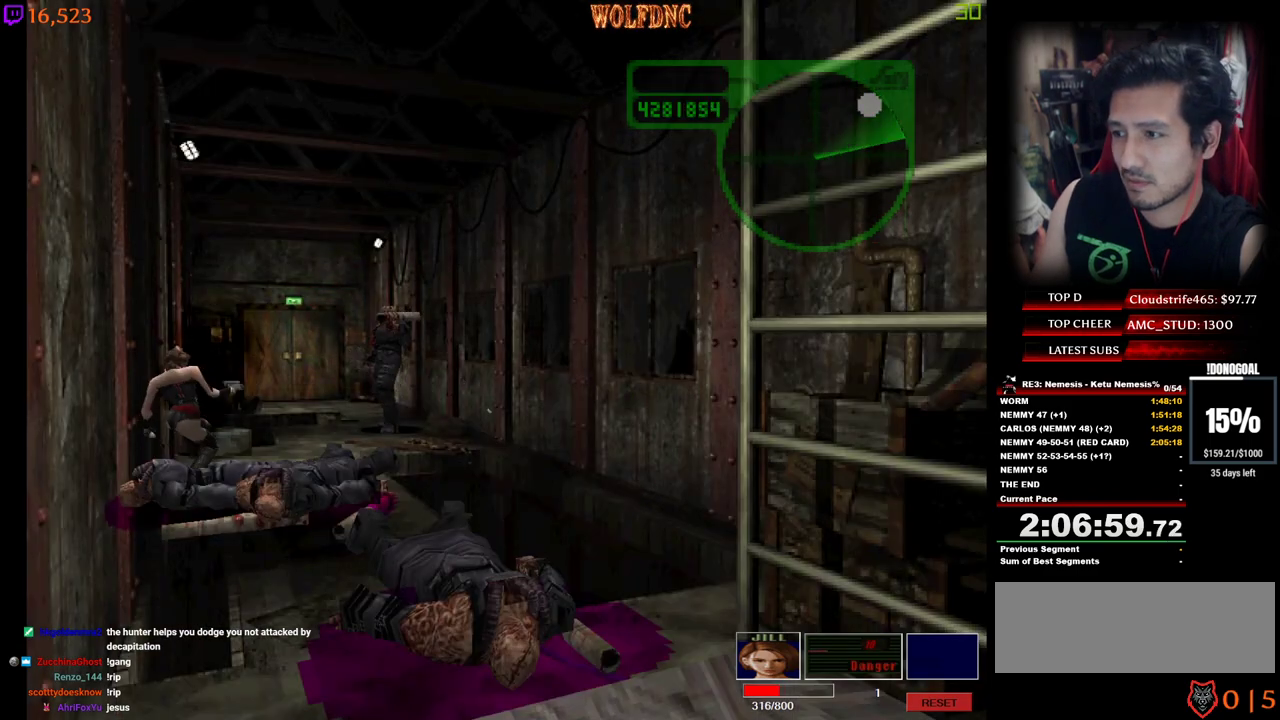
{"keys": ["num6"], "events": [[34, "num6", "down"], [84, "num6", "up"], [134, "num6", "down"], [134, "w", "up"], [184, "num6", "up"], [267, "num6", "down"], [317, "num6", "up"], [367, "num6", "down"], [450, "num6", "up"], [500, "num6", "down"]]}
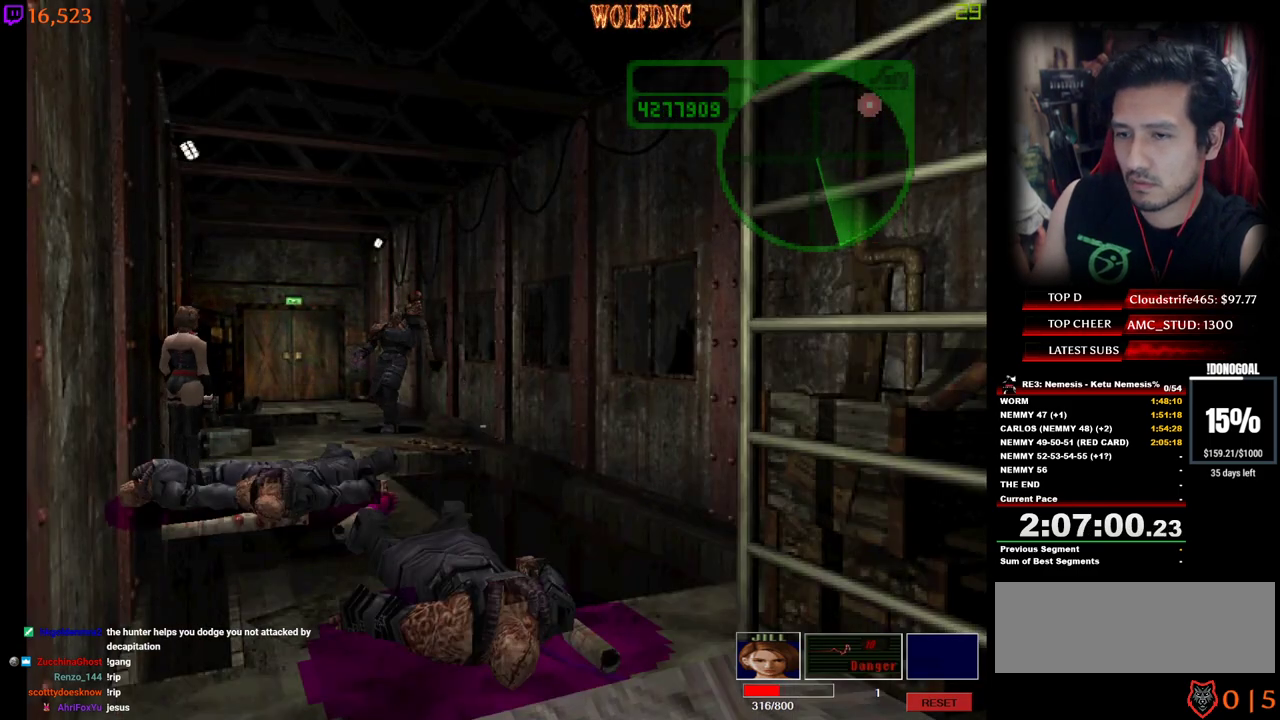
{"keys": [], "events": [[50, "num6", "up"], [100, "num6", "down"], [150, "num6", "up"]]}
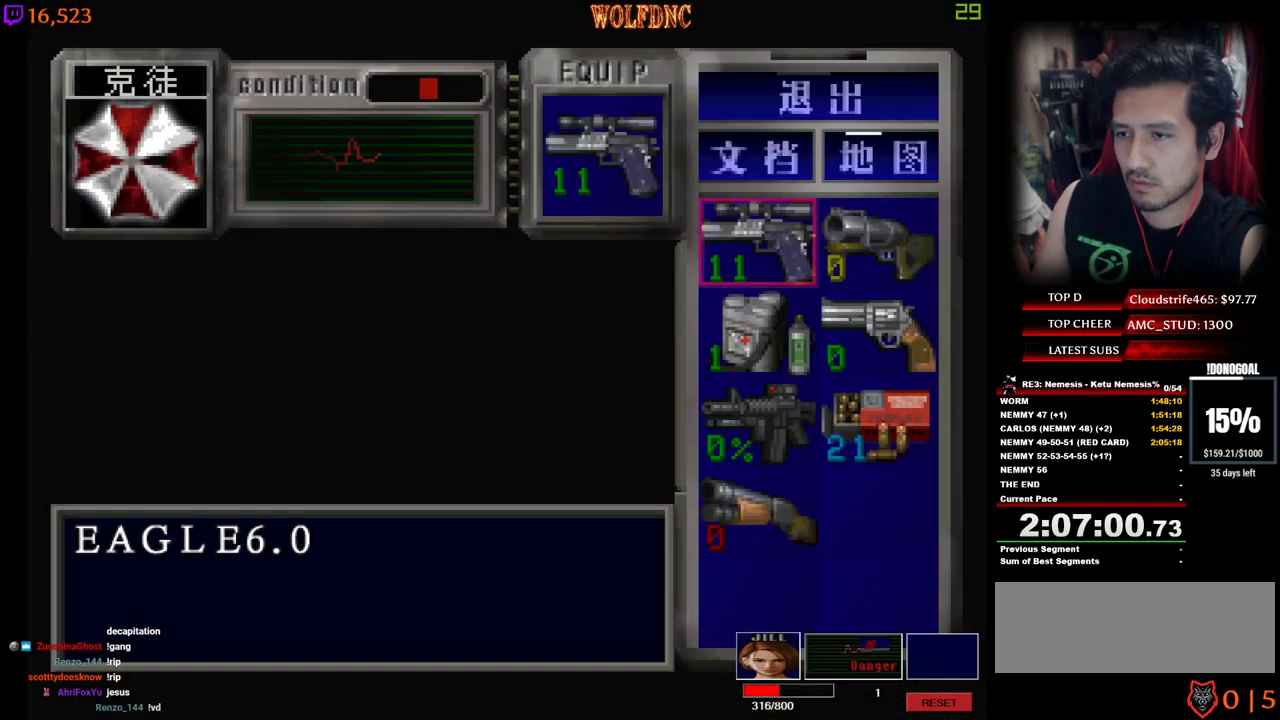
{"keys": ["num2"], "events": [[200, "s", "down"], [350, "num2", "down"], [350, "s", "up"], [434, "num2", "up"], [484, "num2", "down"]]}
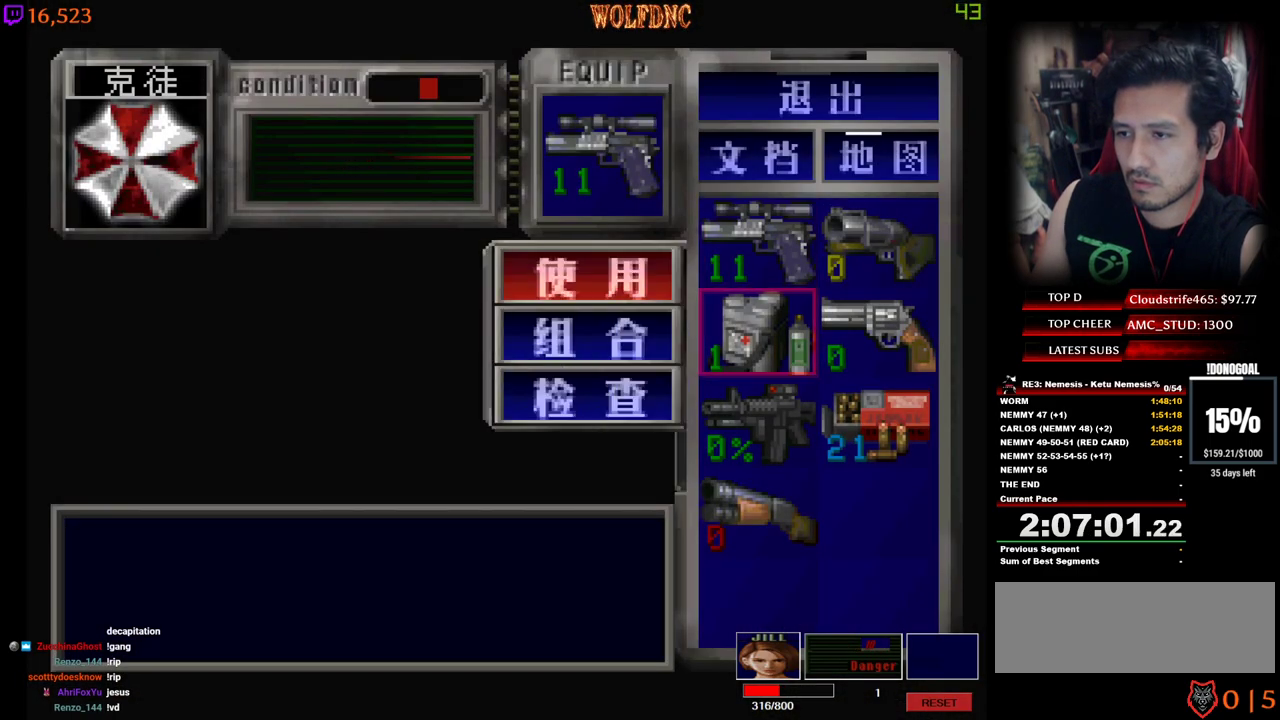
{"keys": ["d", "num4"], "events": [[84, "num2", "up"], [167, "num4", "down"], [317, "num4", "up"], [367, "d", "down"], [500, "num4", "down"]]}
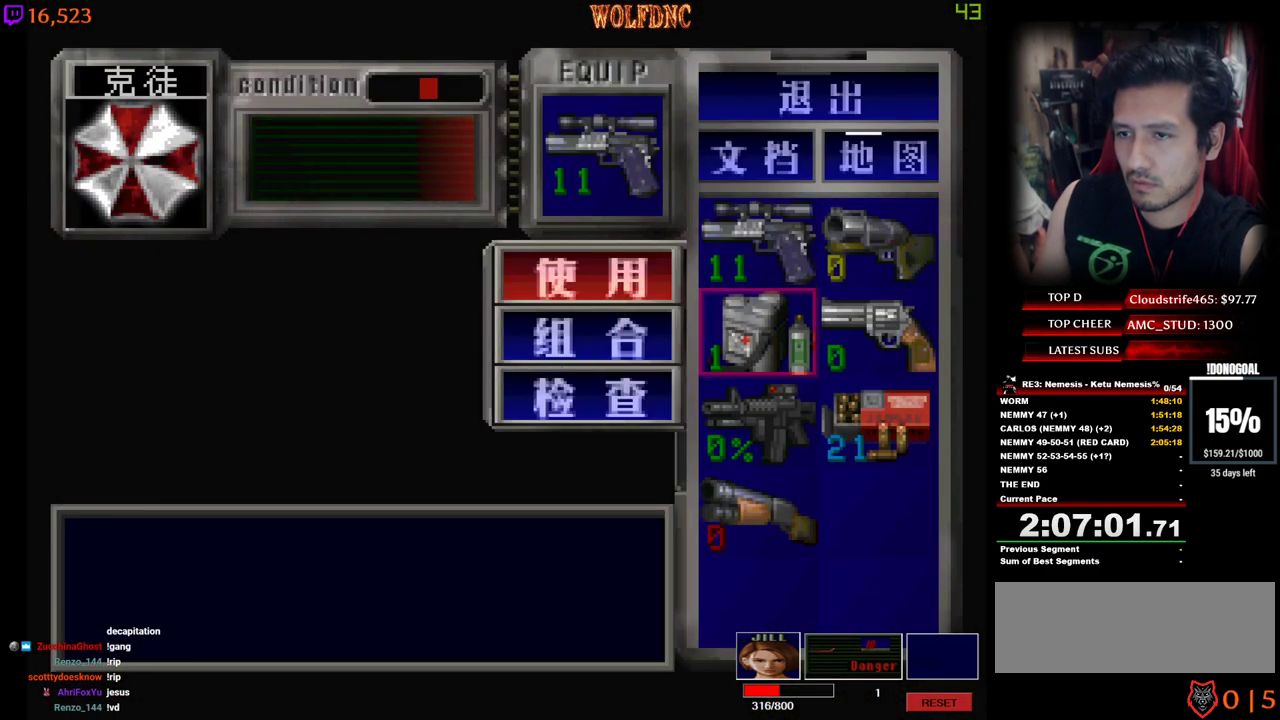
{"keys": ["d", "num4"], "events": [[50, "num4", "up"], [184, "num4", "down"], [284, "num4", "up"], [334, "num4", "down"], [417, "num4", "up"], [467, "num4", "down"]]}
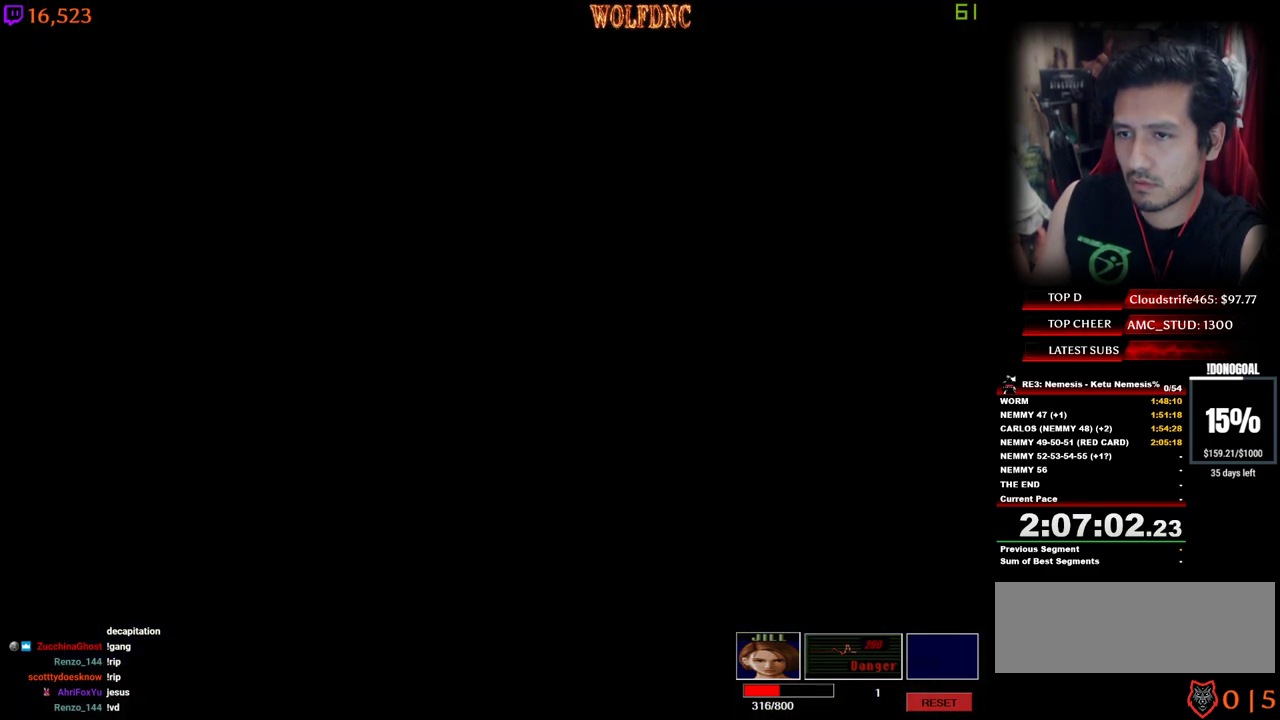
{"keys": ["num4", "w"], "events": [[67, "num4", "up"], [250, "w", "down"], [300, "num4", "down"], [484, "d", "up"]]}
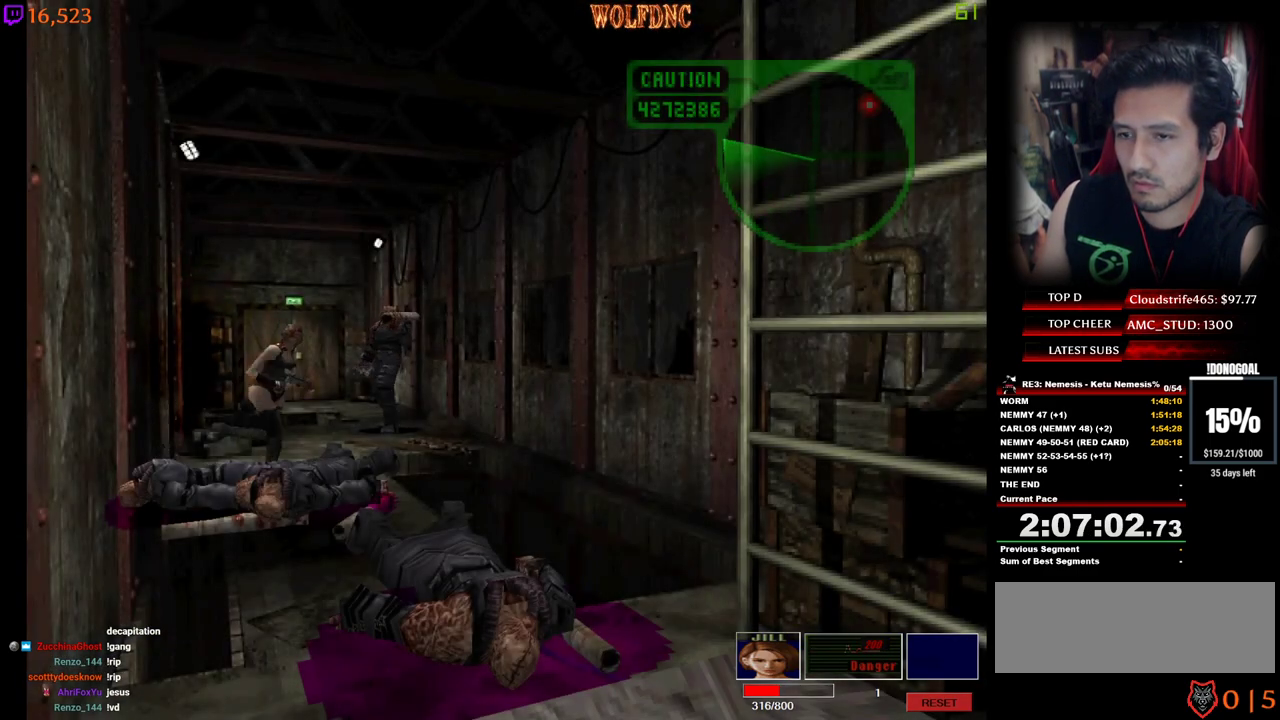
{"keys": ["num2"], "events": [[34, "num4", "up"], [84, "a", "down"], [184, "num4", "down"], [267, "num2", "down"], [400, "num4", "up"], [450, "a", "up"], [450, "w", "up"]]}
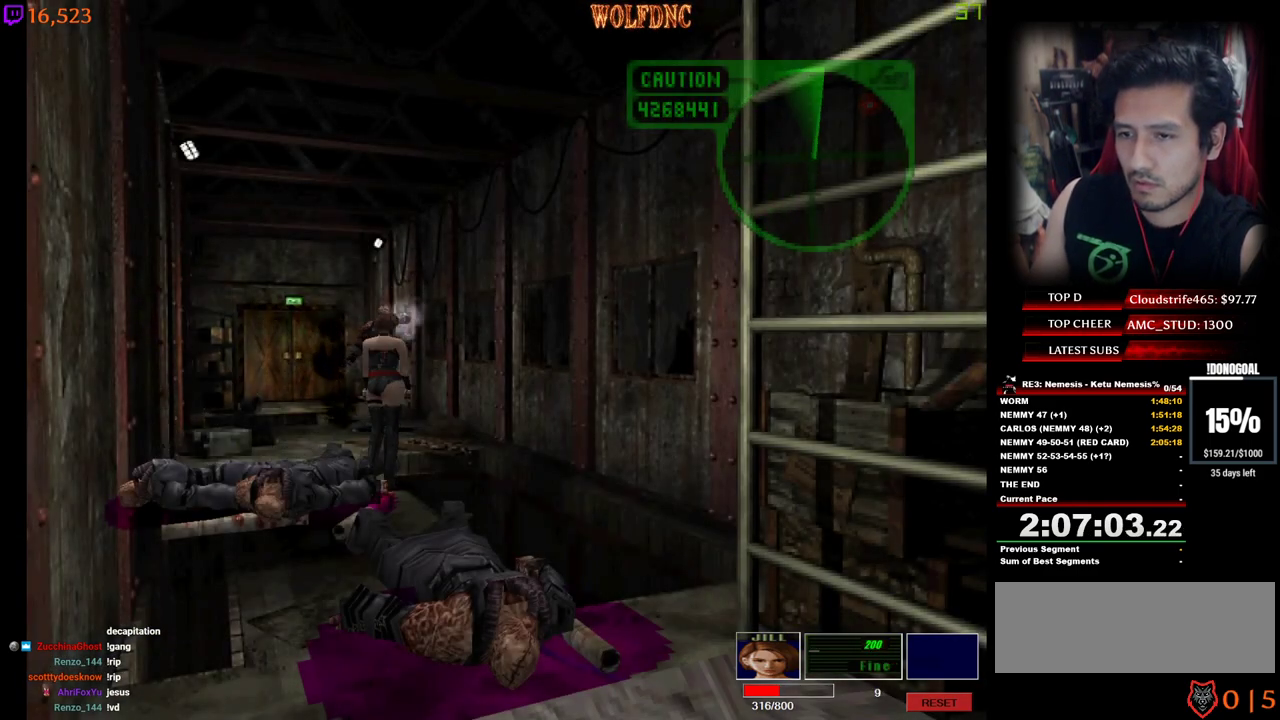
{"keys": ["num2"], "events": []}
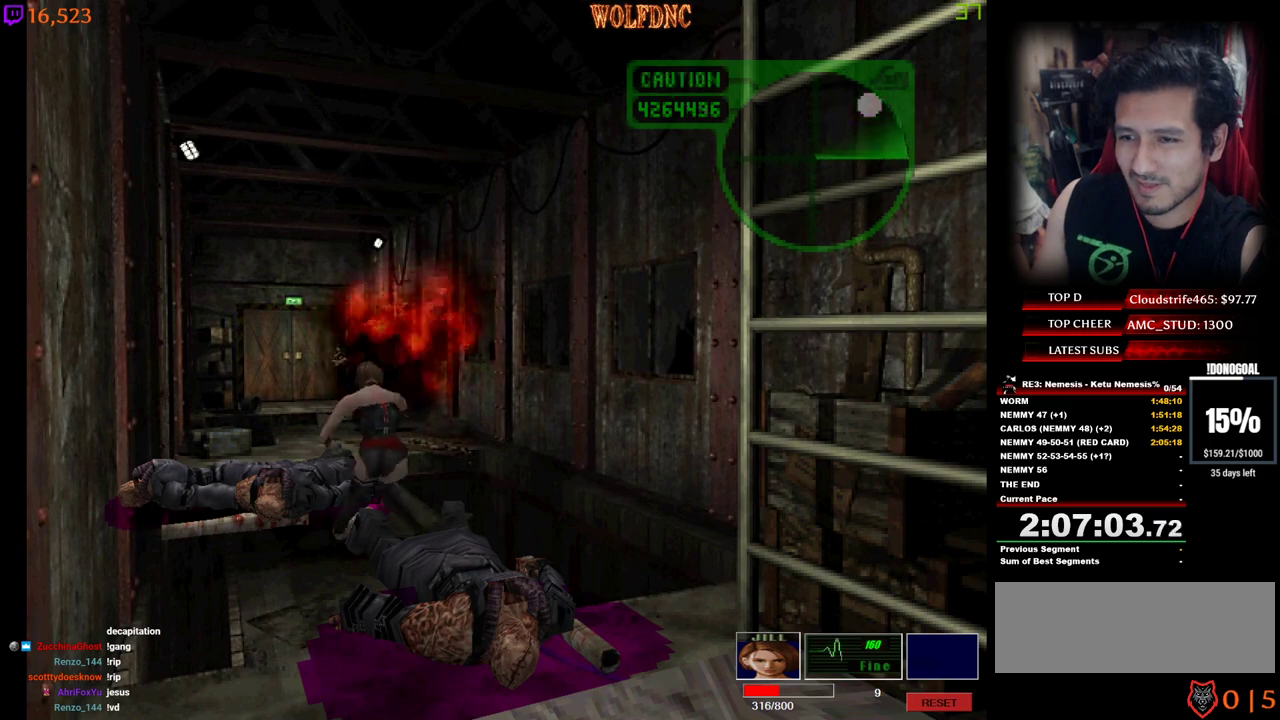
{"keys": [], "events": [[17, "num2", "up"]]}
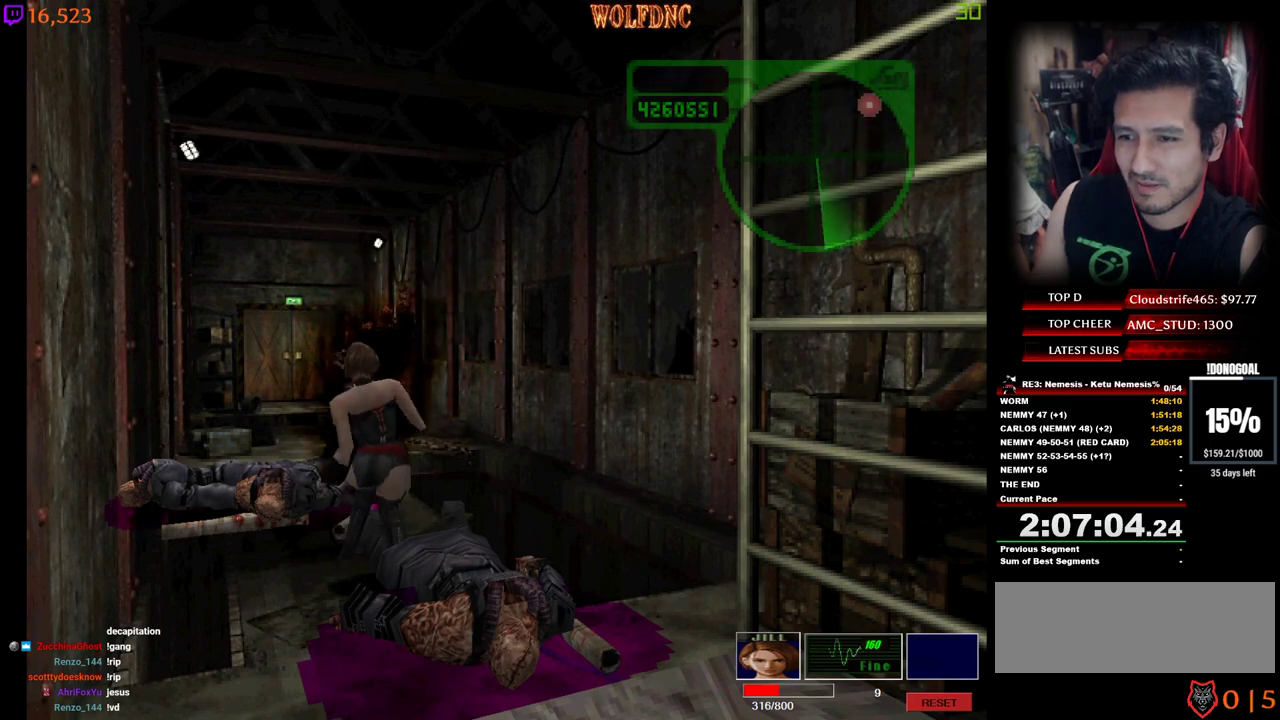
{"keys": ["a", "w"], "events": [[267, "w", "down"], [317, "num4", "down"], [450, "a", "down"], [500, "num4", "up"]]}
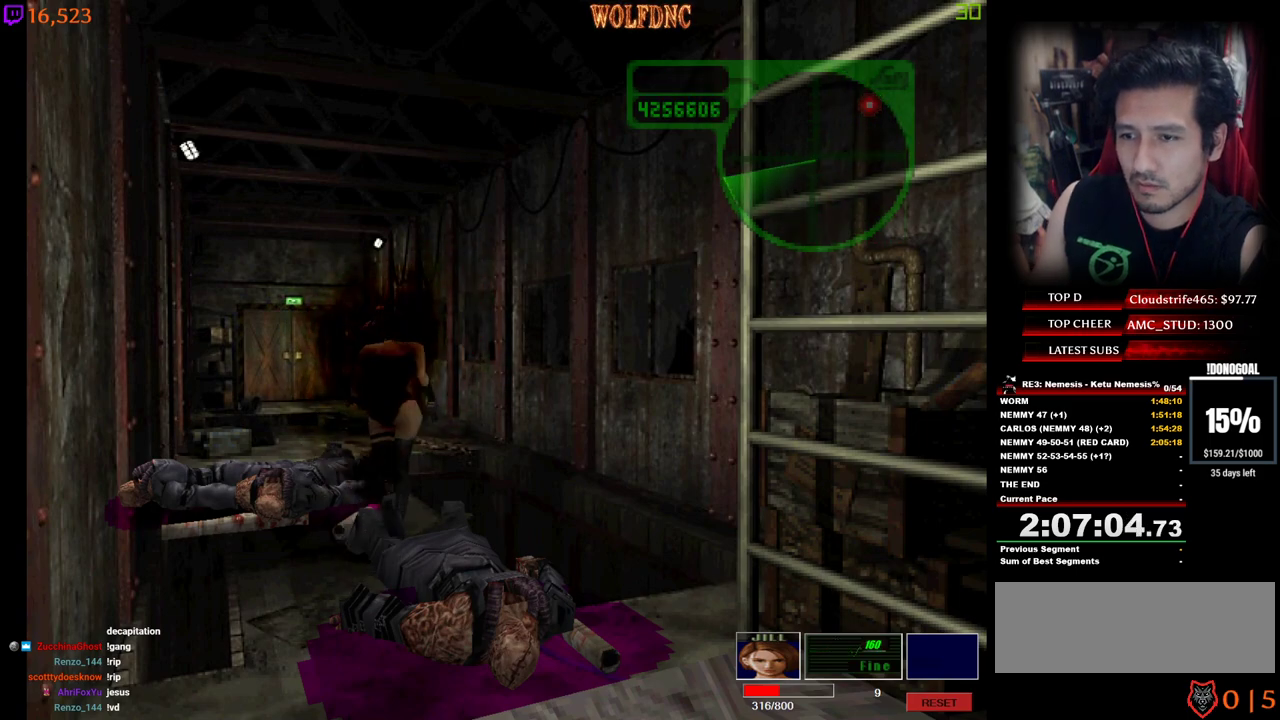
{"keys": ["num4", "w"], "events": [[100, "num4", "down"], [184, "a", "up"], [234, "a", "down"], [467, "a", "up"]]}
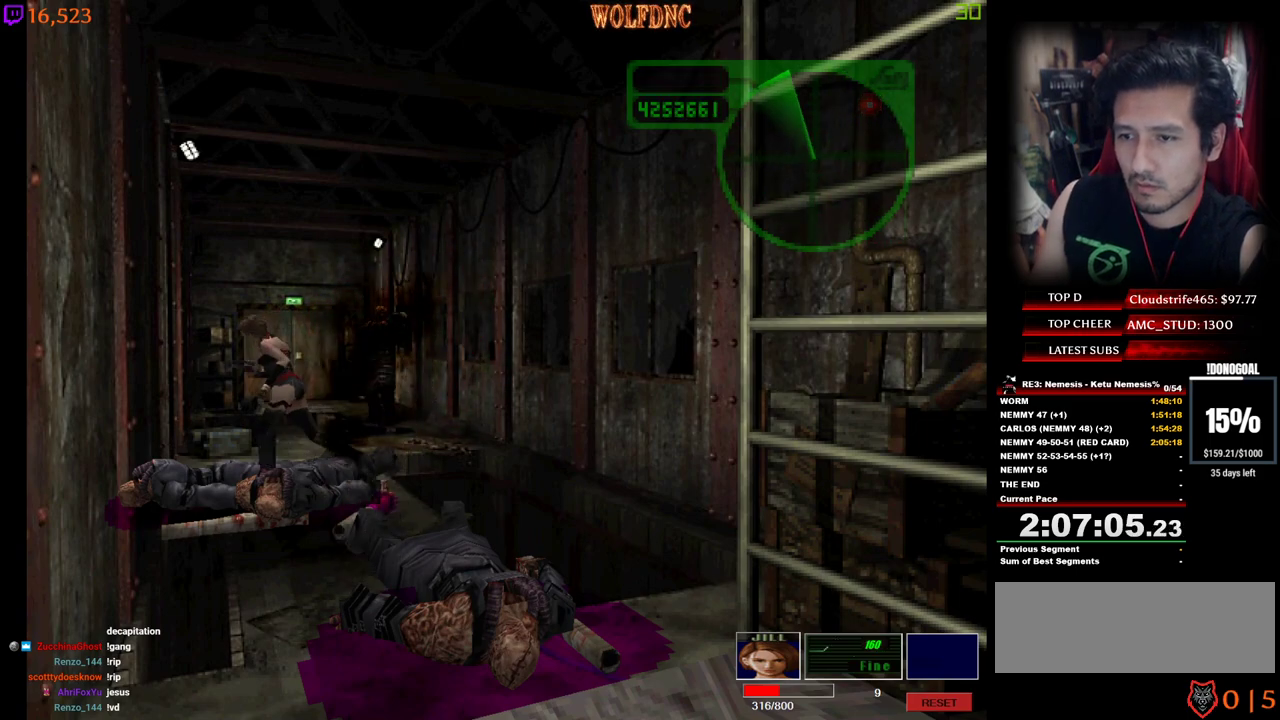
{"keys": ["d", "num4", "w"], "events": [[17, "d", "down"], [67, "num2", "down"], [167, "num2", "up"], [200, "num2", "down"], [350, "d", "up"], [434, "d", "down"], [484, "num2", "up"]]}
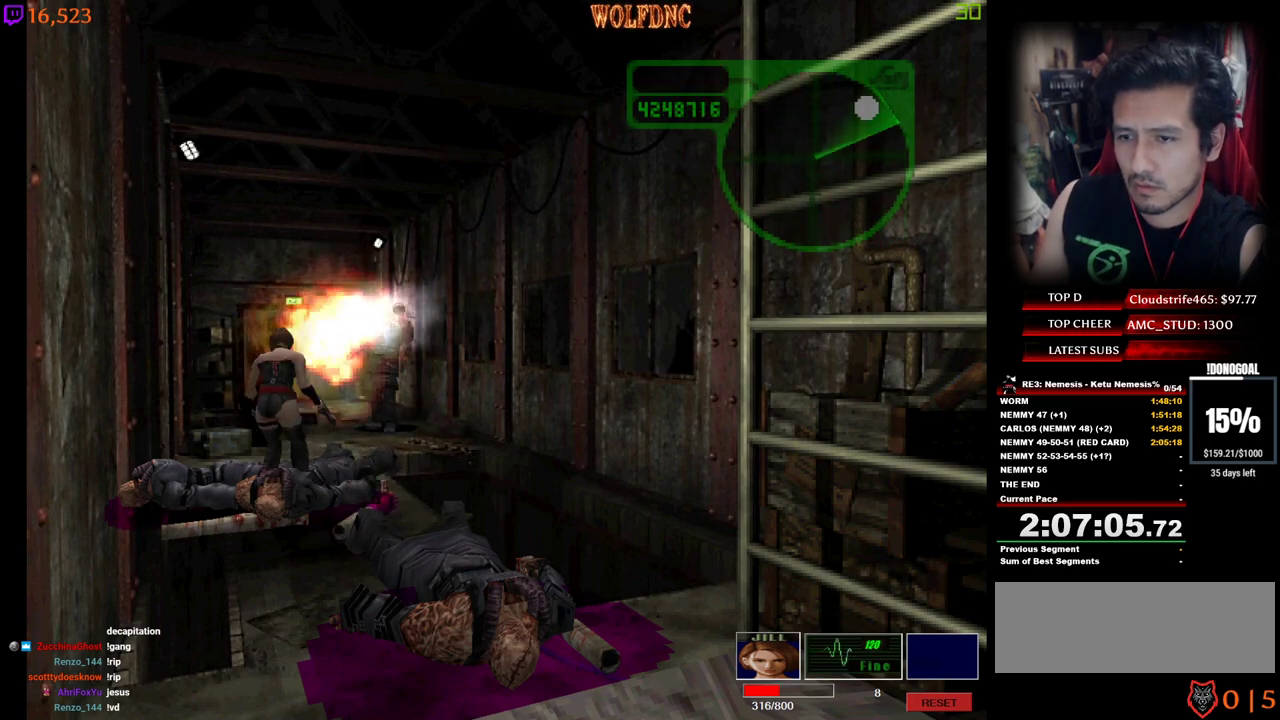
{"keys": ["num4"], "events": [[34, "num2", "down"], [84, "d", "up"], [217, "d", "down"], [267, "d", "up"], [317, "num2", "up"], [317, "num4", "up"], [367, "num2", "down"], [367, "num4", "down"], [367, "w", "up"], [450, "num2", "up"]]}
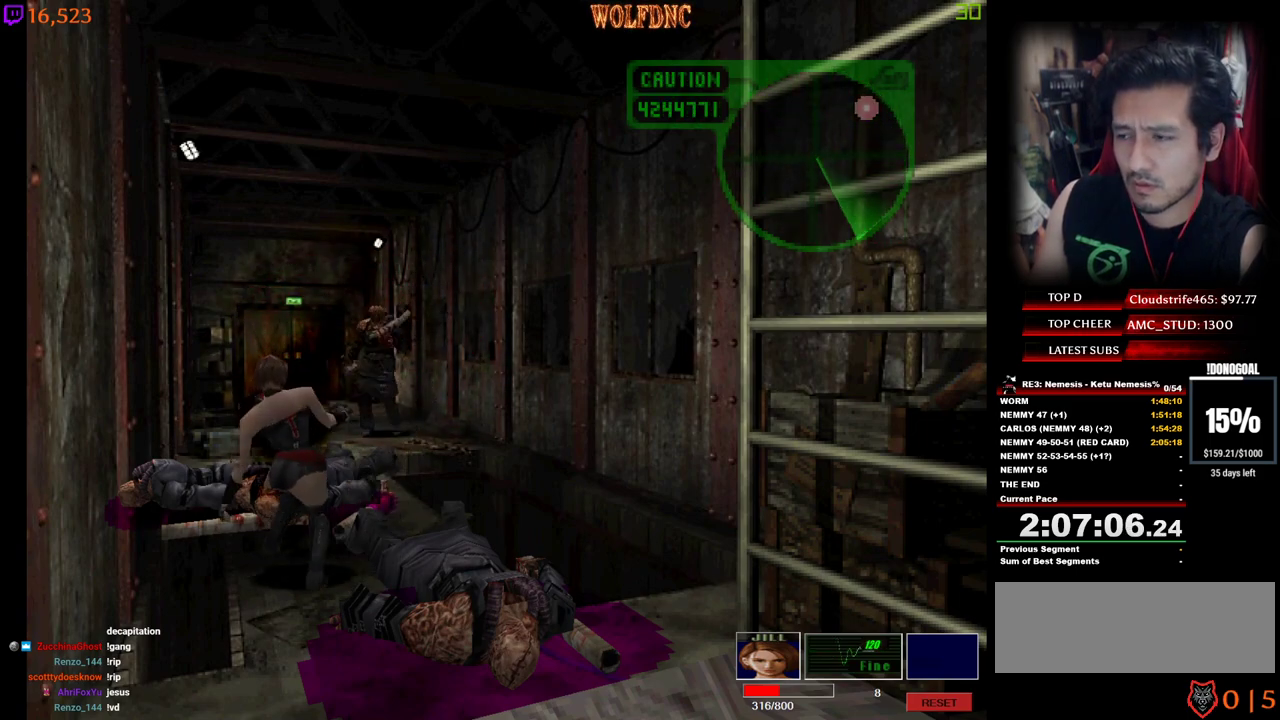
{"keys": [], "events": [[184, "w", "down"], [384, "w", "up"], [417, "num4", "up"]]}
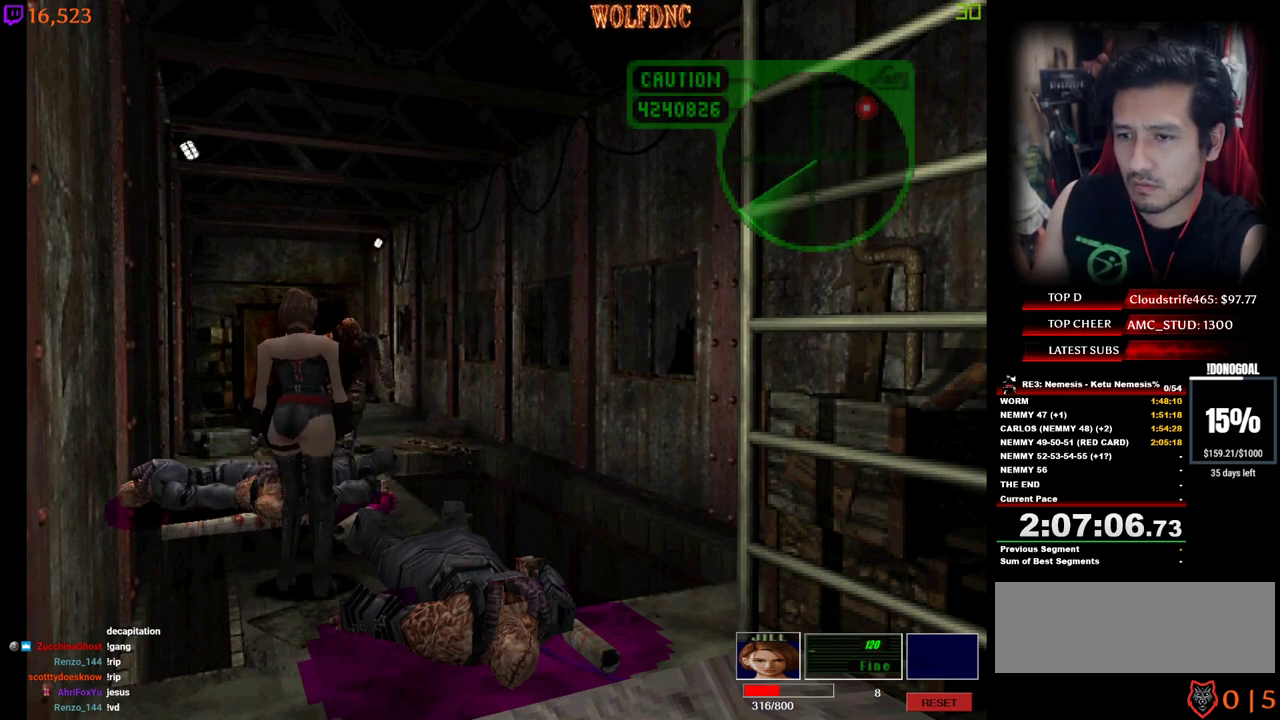
{"keys": [], "events": [[200, "num6", "down"], [250, "num6", "up"], [300, "num6", "down"], [400, "num6", "up"], [434, "num6", "down"], [484, "num6", "up"]]}
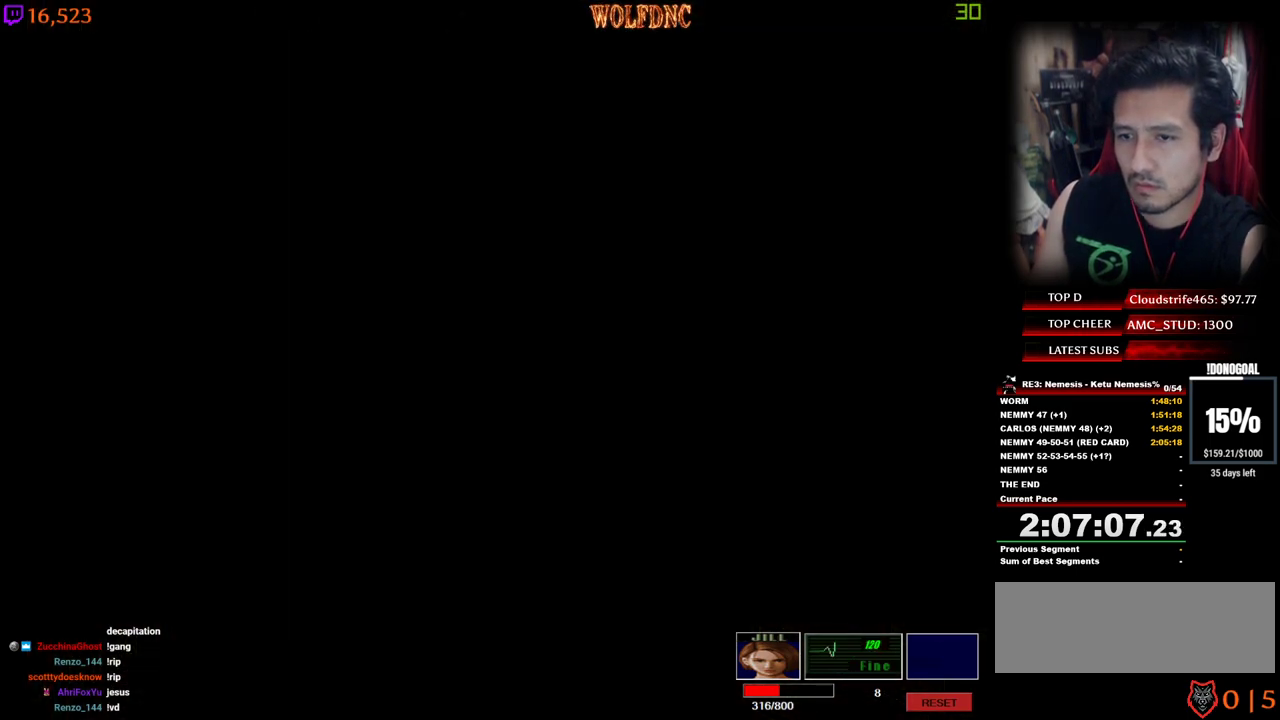
{"keys": [], "events": []}
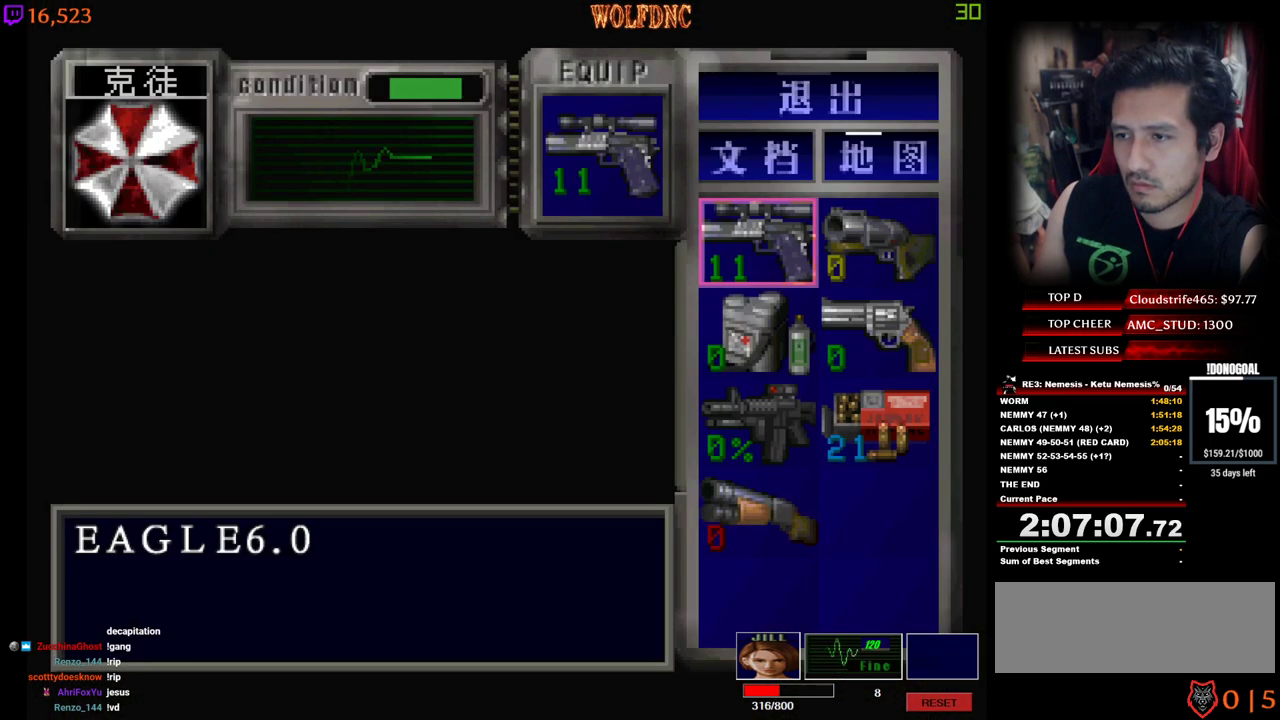
{"keys": [], "events": [[100, "num2", "down"], [234, "num2", "up"], [284, "s", "down"], [384, "num2", "down"], [384, "s", "up"], [467, "num2", "up"]]}
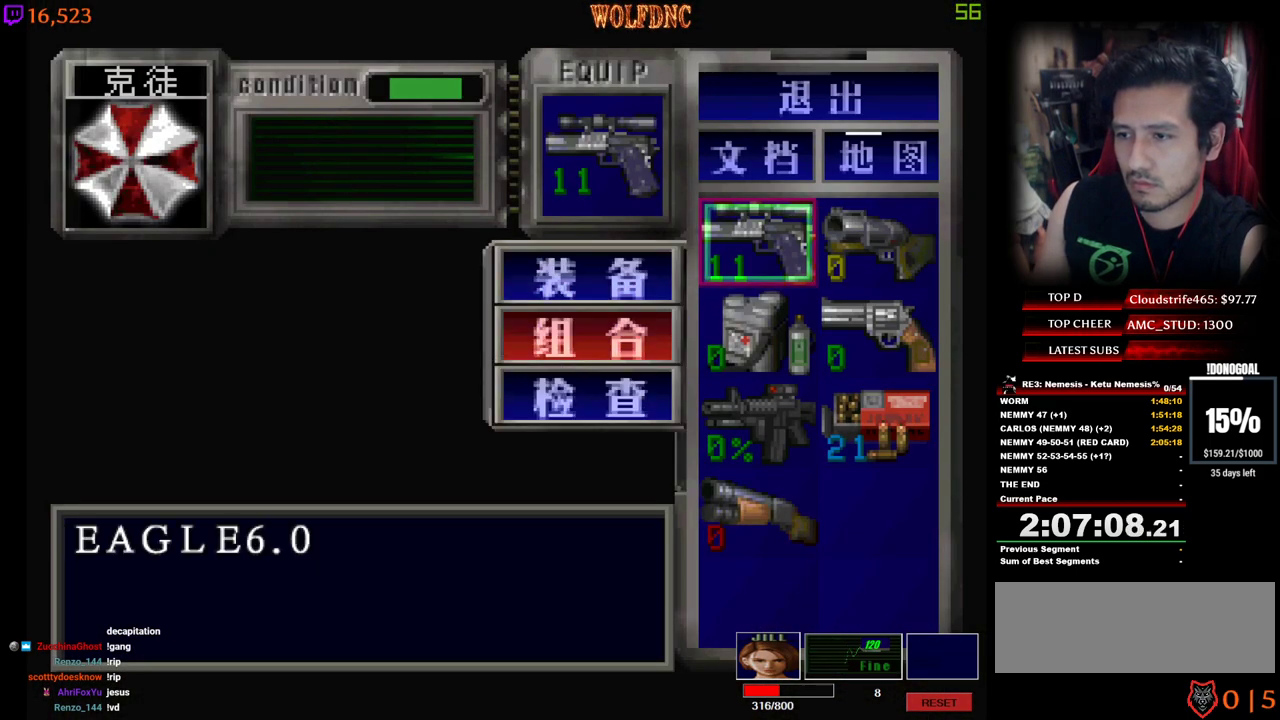
{"keys": [], "events": [[17, "s", "down"], [117, "s", "up"], [150, "s", "down"], [200, "d", "down"], [300, "num2", "down"], [300, "s", "up"], [350, "d", "up"], [434, "num2", "up"]]}
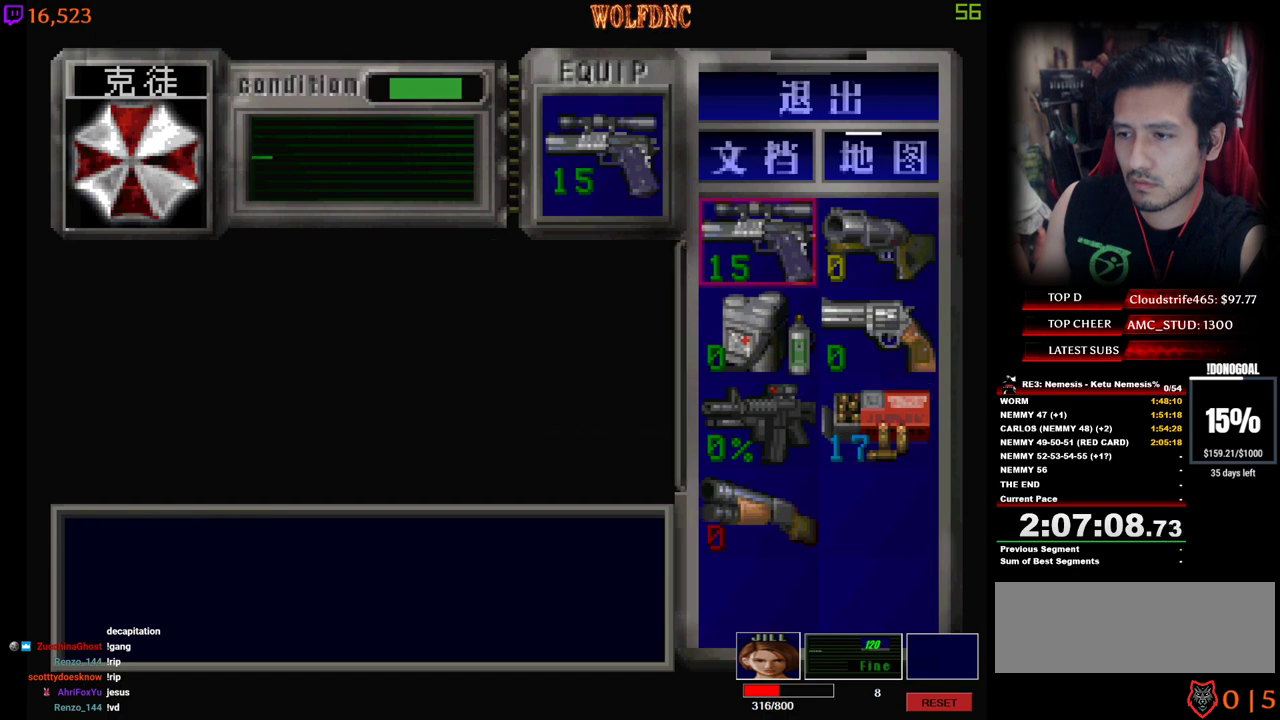
{"keys": [], "events": []}
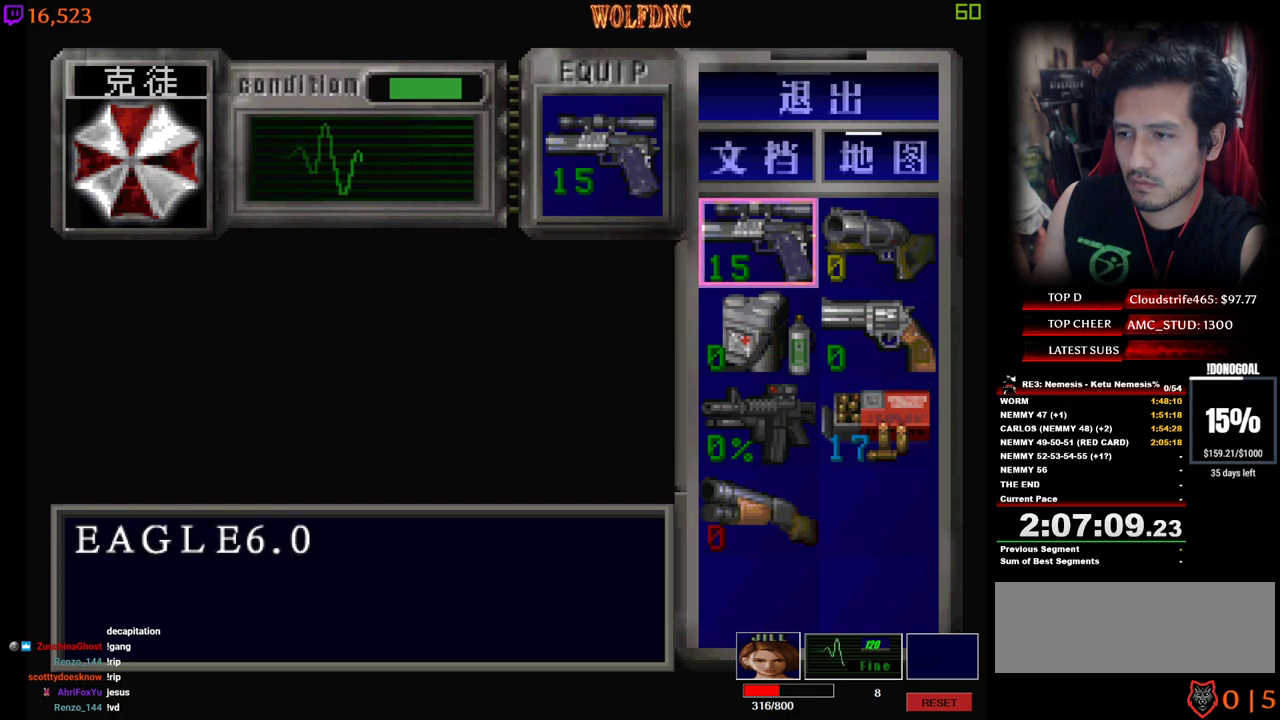
{"keys": ["num2"], "events": [[50, "num4", "down"], [150, "num2", "down"], [150, "num4", "up"]]}
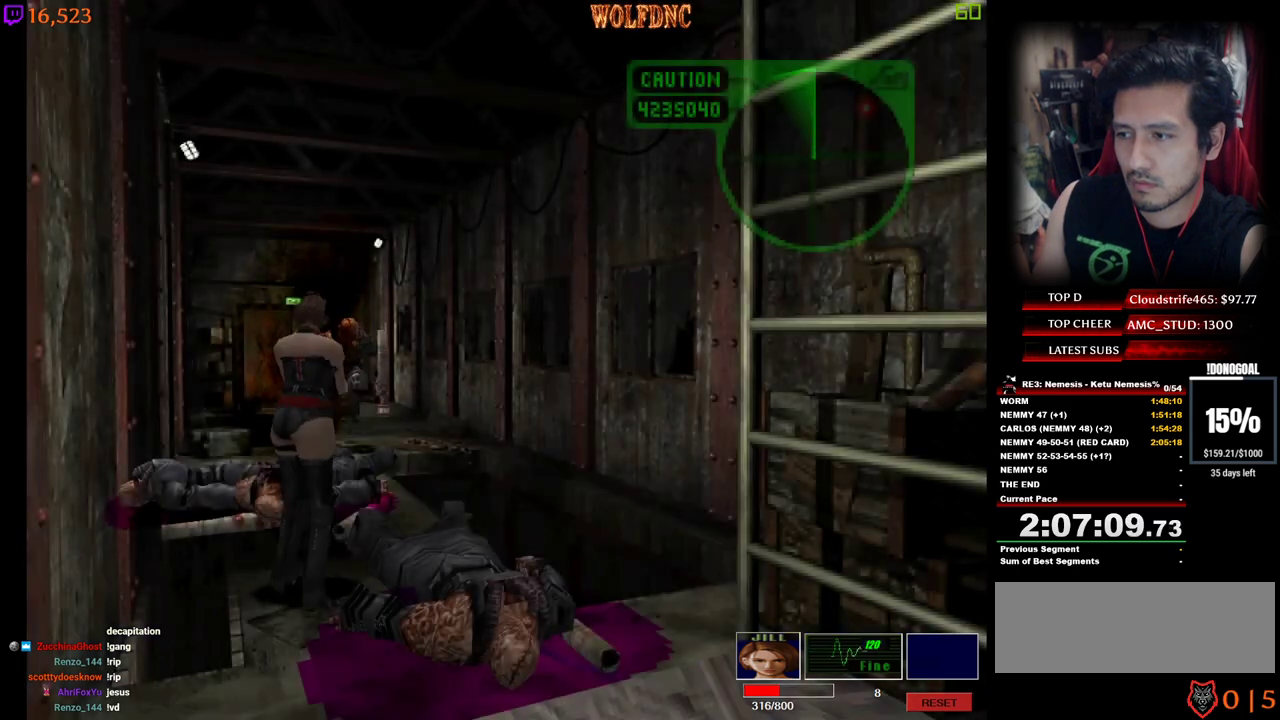
{"keys": ["num2"], "events": []}
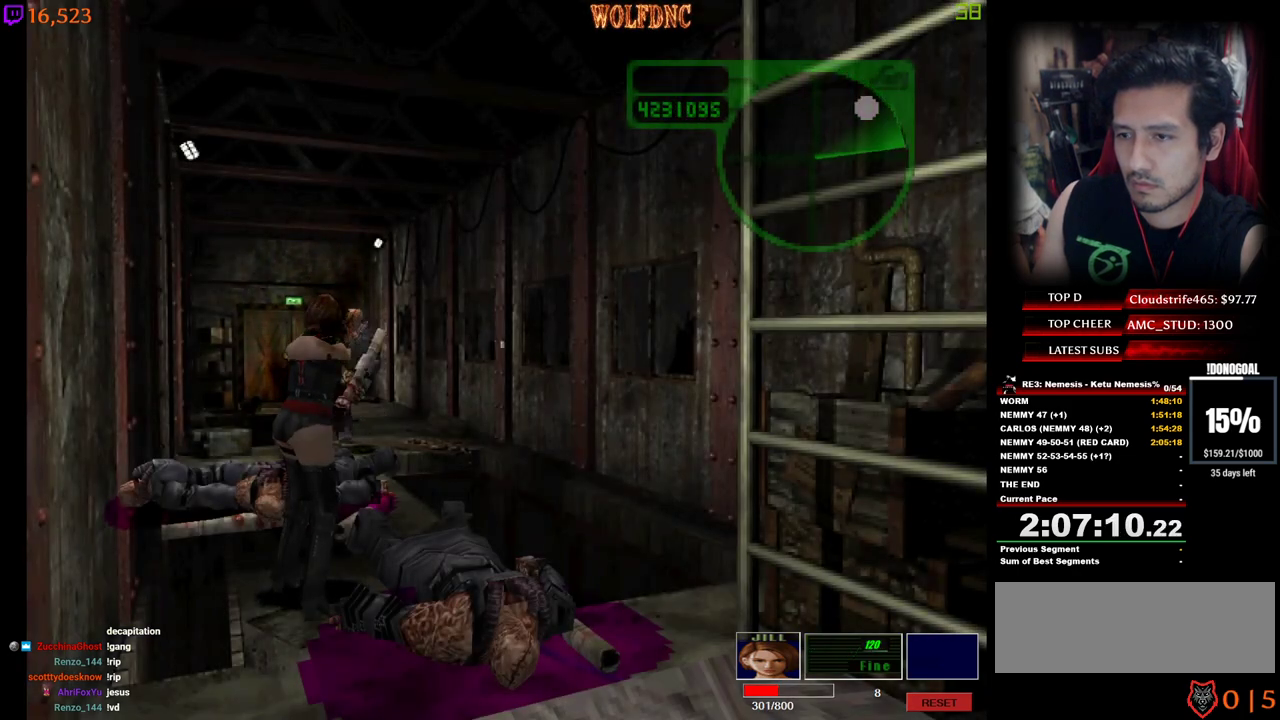
{"keys": ["num2"], "events": []}
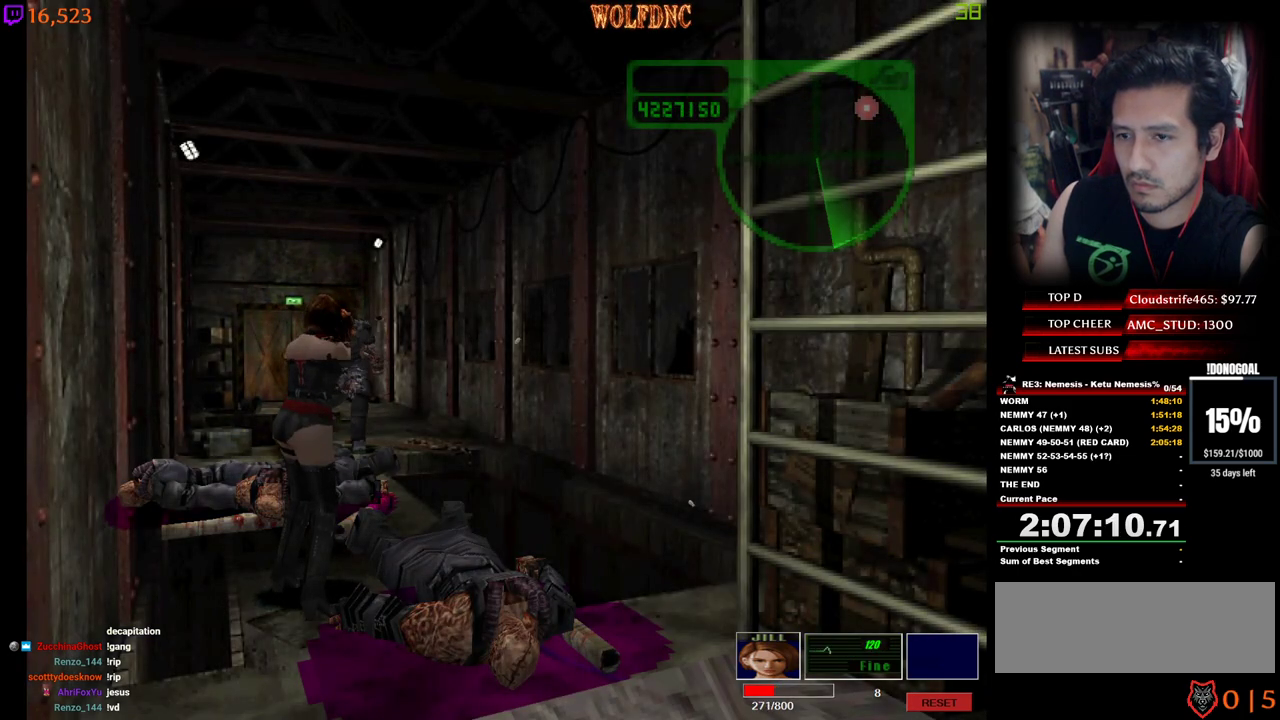
{"keys": ["num2"], "events": []}
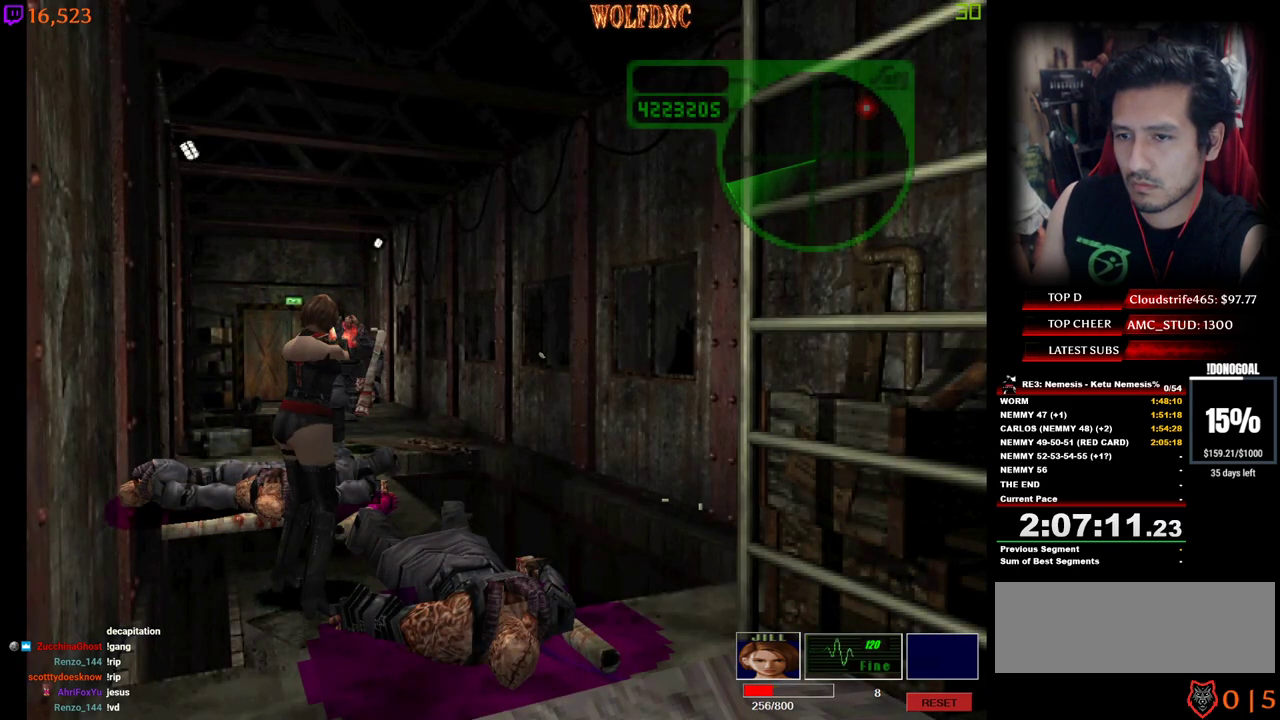
{"keys": ["num2"], "events": []}